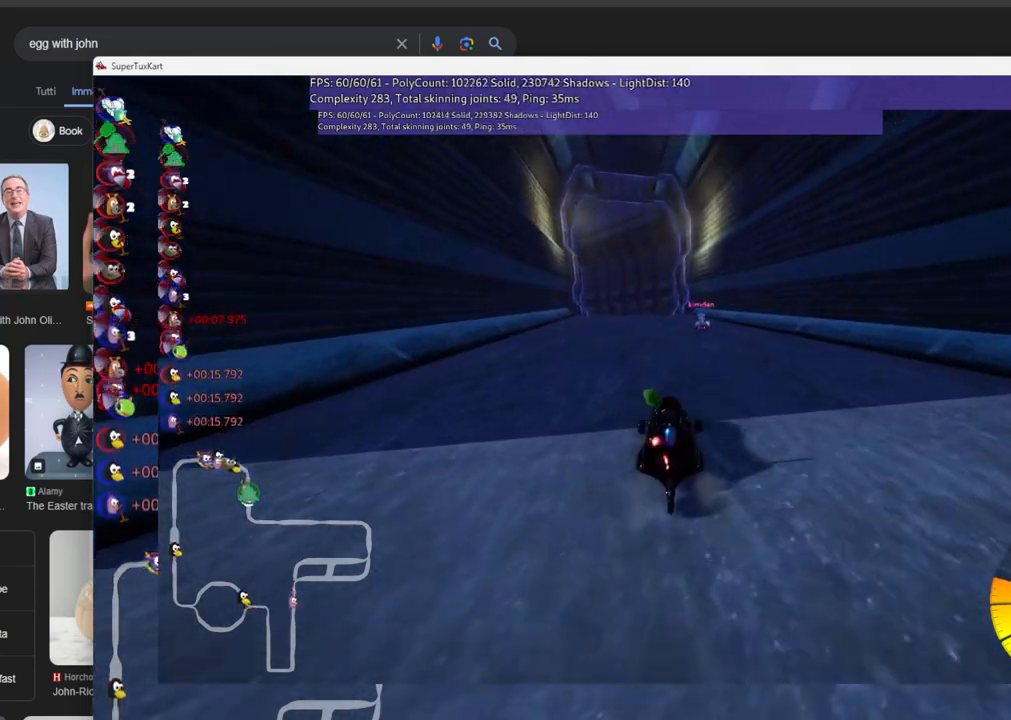
Gameplay with keyboard; each line is a JSON object with the keys held at the frame after it. "events" lists presses ("down") and releases ("up") of ".", "/", "alt_r", "b", "c", "comma", "ctrl_r", "d", "down", "f", "g", "h", "j", "k", "l", "left", "m", "n", "quote", "return", "right", "semicolon", "shift_r", "space", "super", "up" and "v" between this image and that frame as [ms after this image, input, new state], when the widget could be followed in between. No other keys are recorded. Mouse input is not recorded.
{"keys": ["up"], "events": [[133, "space", "up"]]}
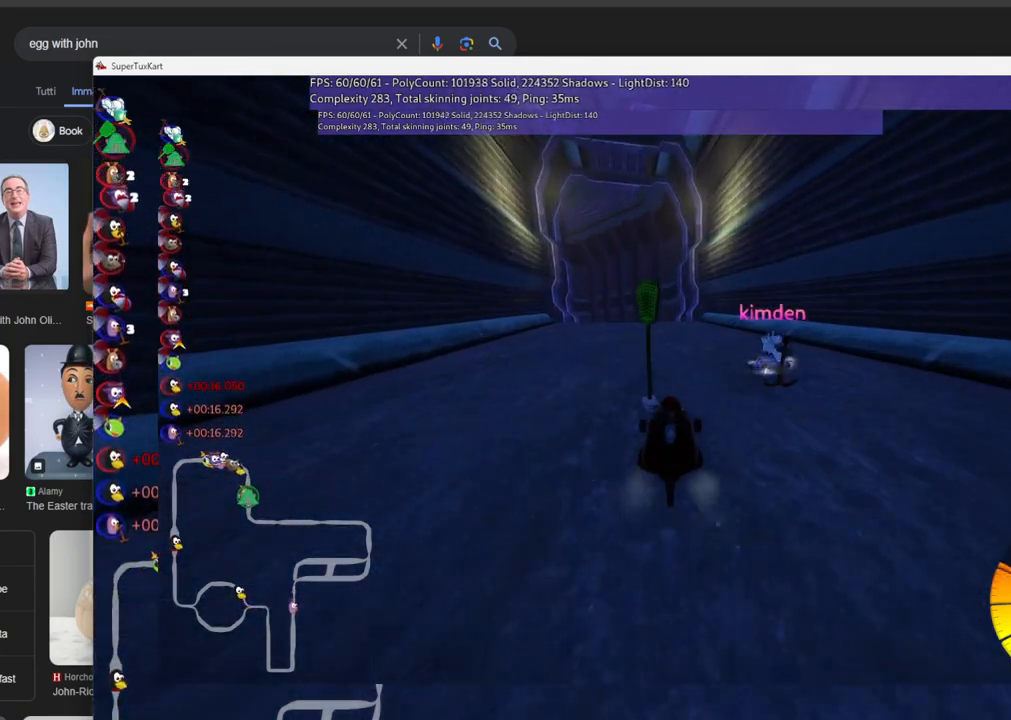
{"keys": ["left", "m", "up"], "events": [[150, "right", "down"], [300, "right", "up"], [350, "left", "down"], [383, "m", "down"]]}
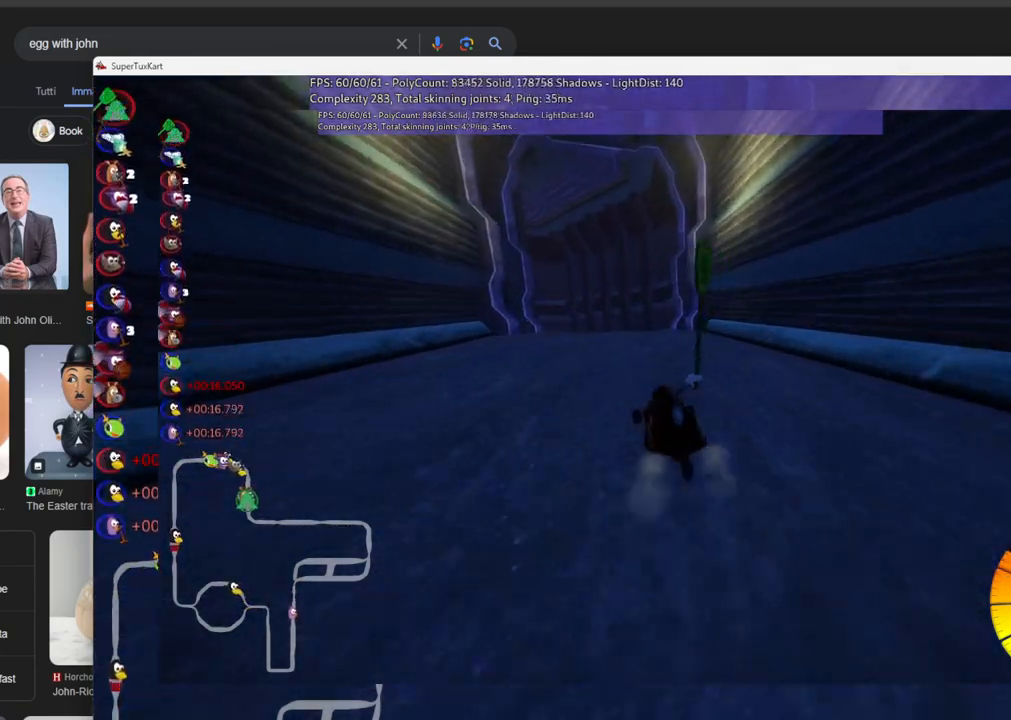
{"keys": ["m", "right", "up"], "events": [[83, "left", "up"], [83, "right", "down"], [266, "left", "down"], [400, "left", "up"]]}
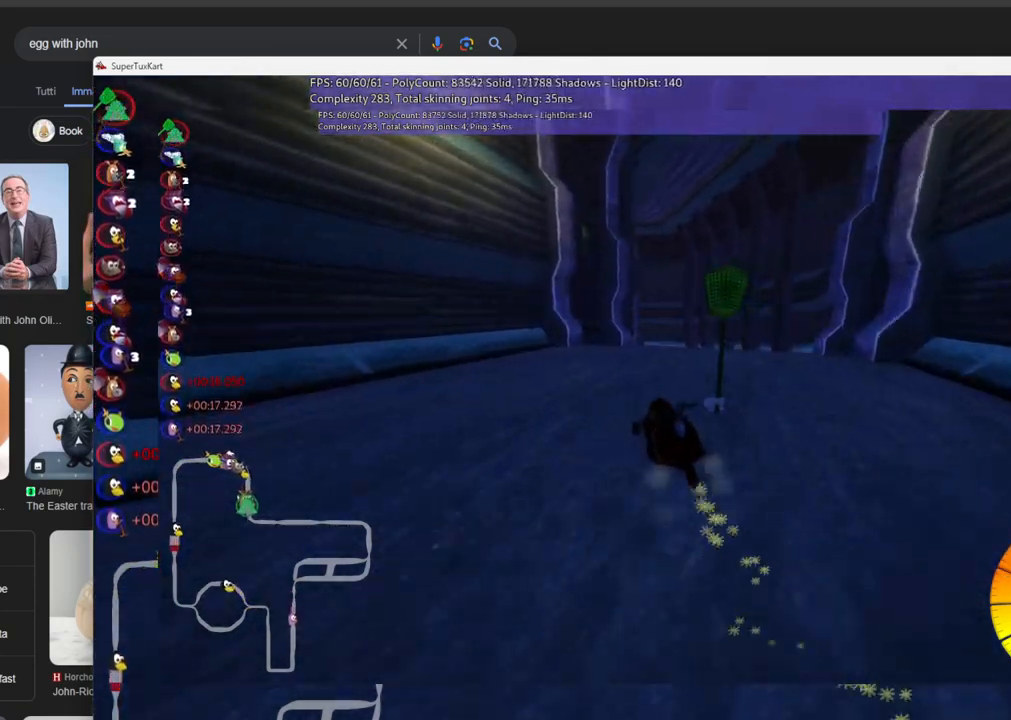
{"keys": ["m", "right", "up"], "events": []}
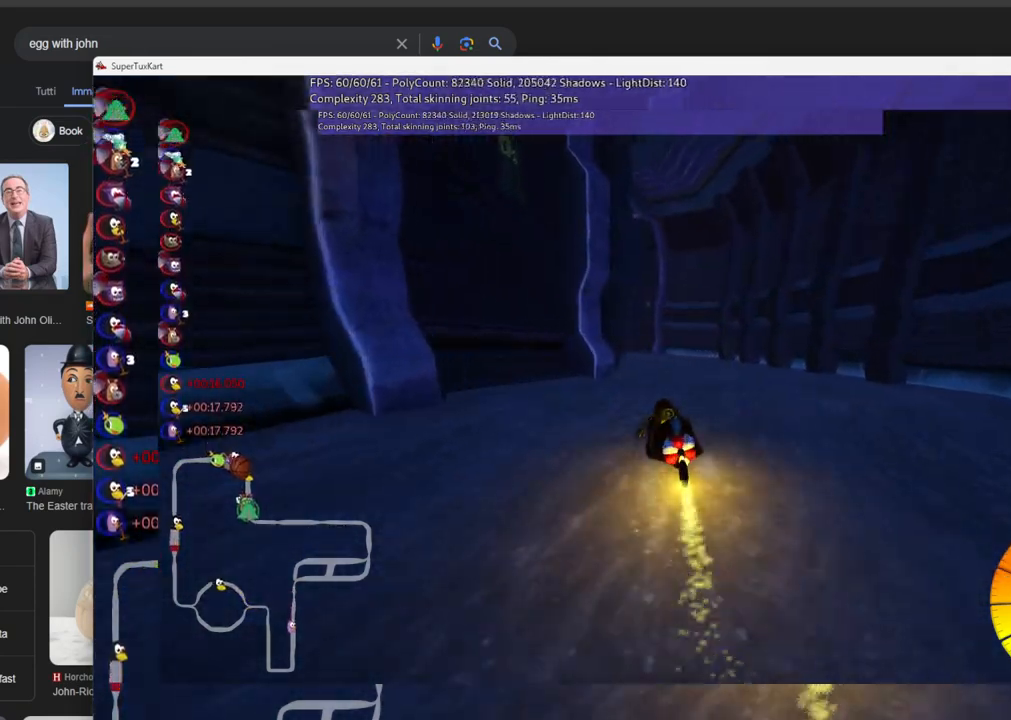
{"keys": ["left", "up"], "events": [[16, "m", "up"], [16, "right", "up"], [333, "left", "down"]]}
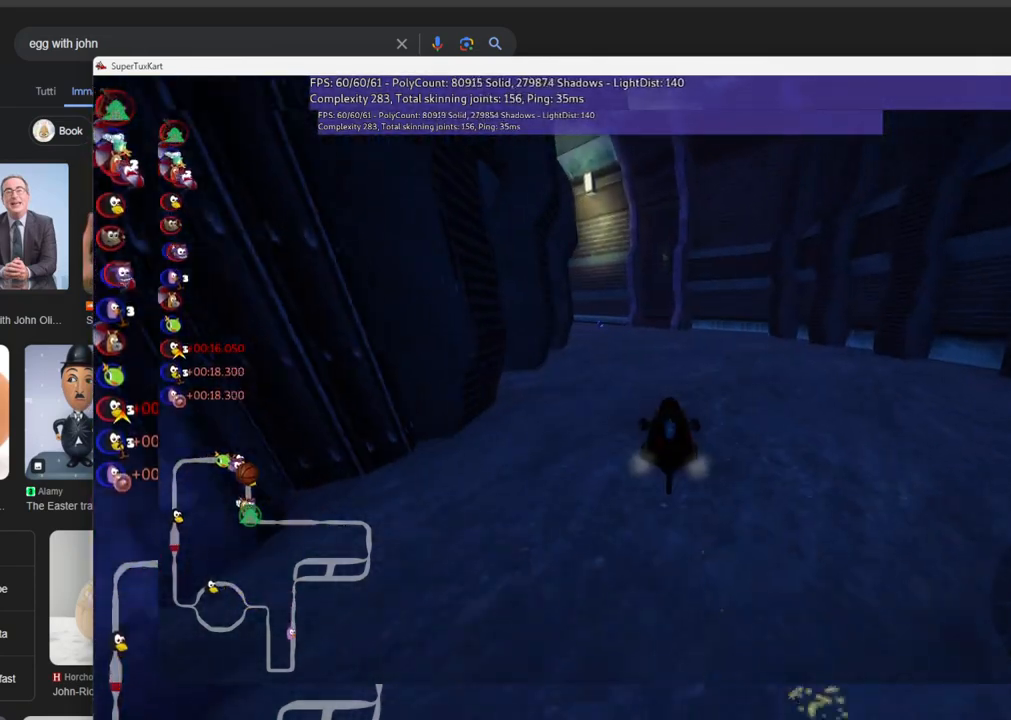
{"keys": ["up"], "events": [[166, "left", "up"]]}
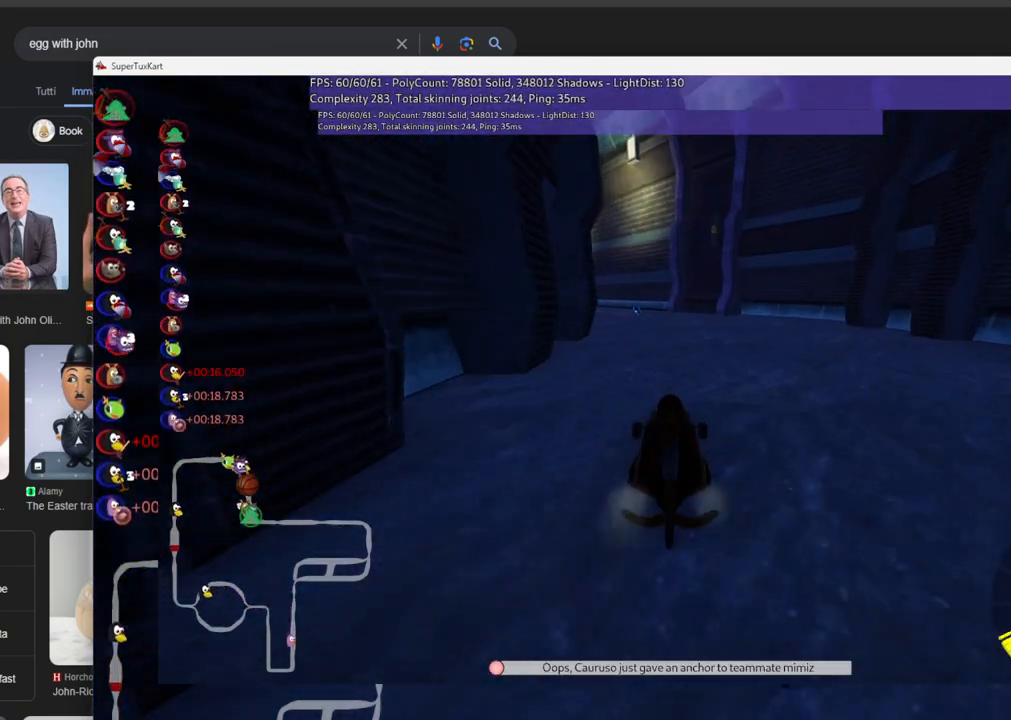
{"keys": ["left", "up"], "events": [[316, "left", "down"]]}
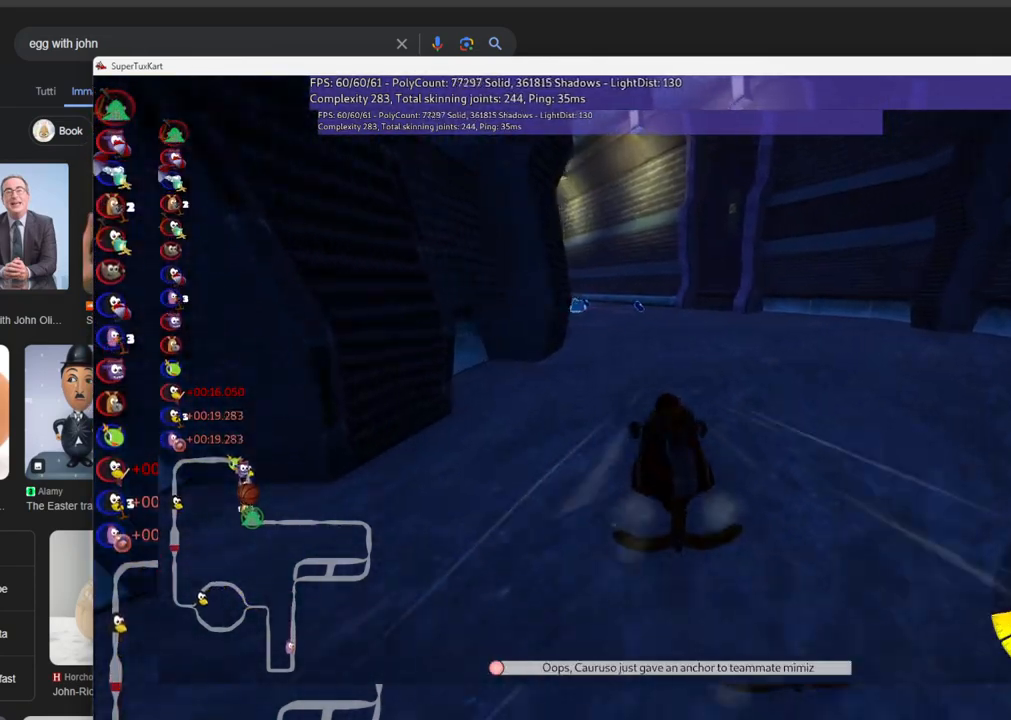
{"keys": ["up"], "events": [[100, "left", "up"]]}
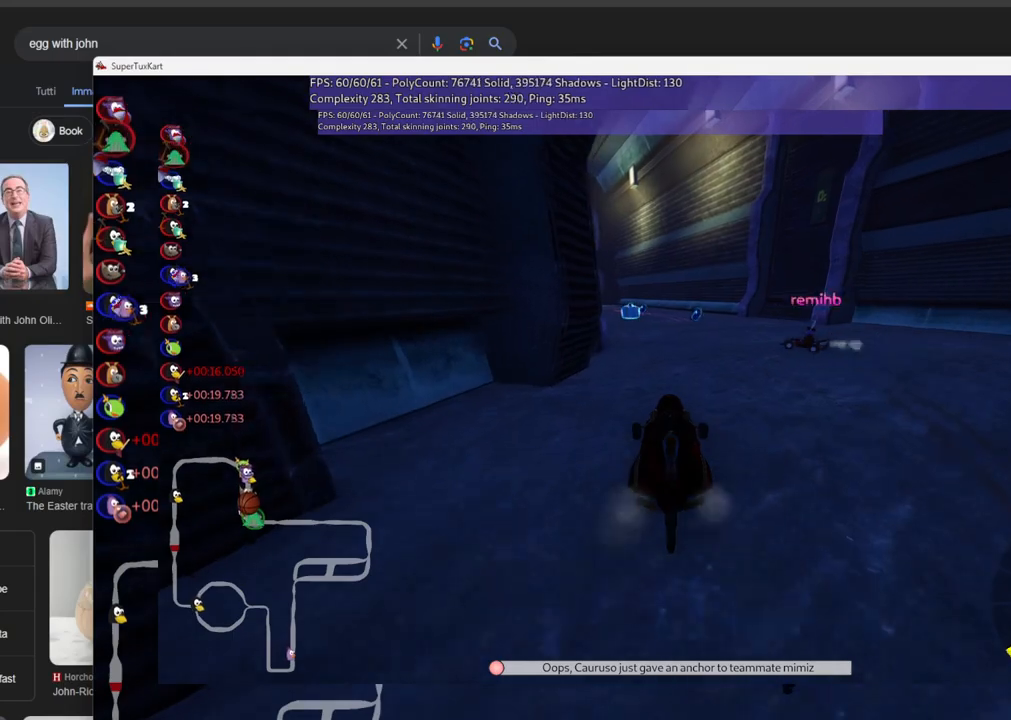
{"keys": ["up"], "events": [[33, "left", "down"], [216, "left", "up"]]}
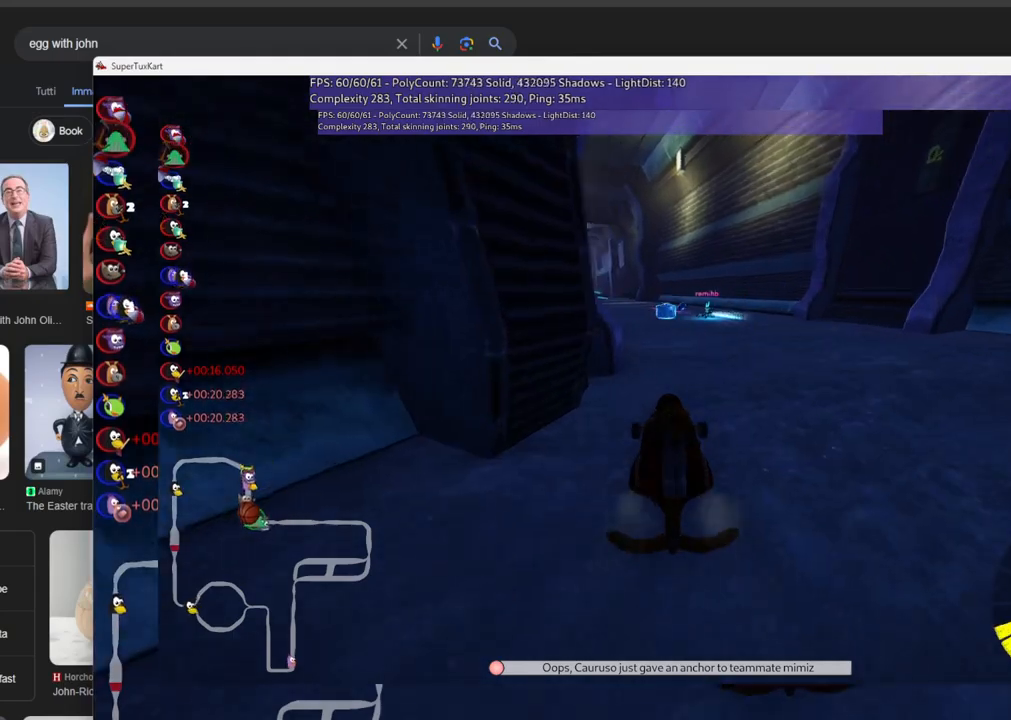
{"keys": ["up"], "events": []}
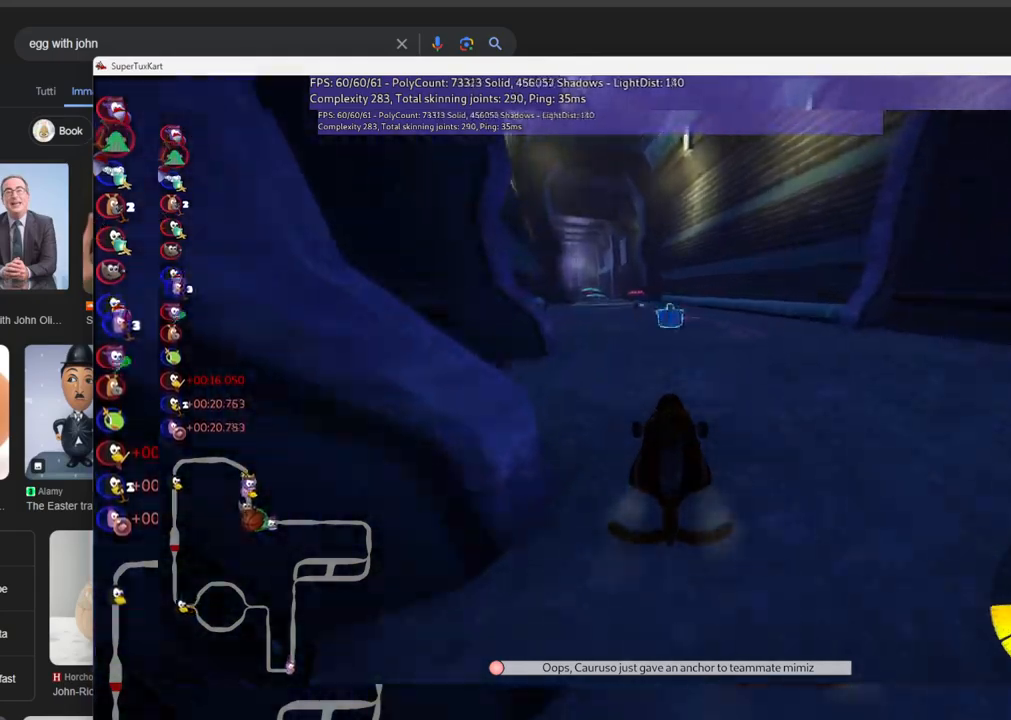
{"keys": ["left", "up"], "events": [[100, "right", "down"], [250, "right", "up"], [483, "left", "down"]]}
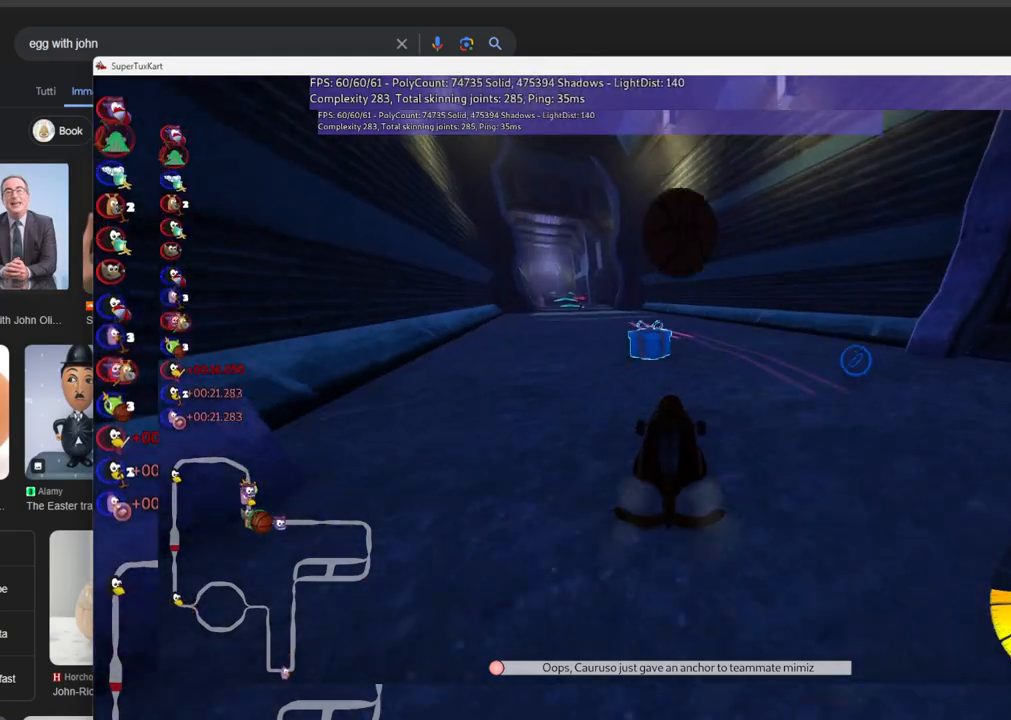
{"keys": ["m", "right", "up"], "events": [[33, "m", "down"], [116, "right", "down"], [216, "left", "up"]]}
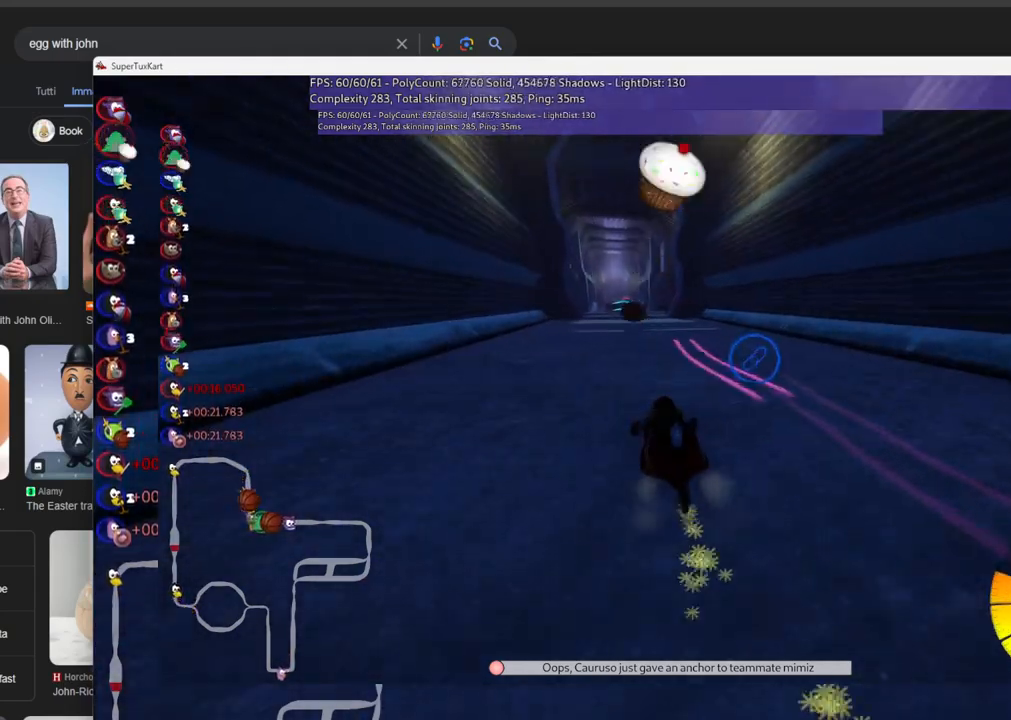
{"keys": ["m", "right", "up"], "events": []}
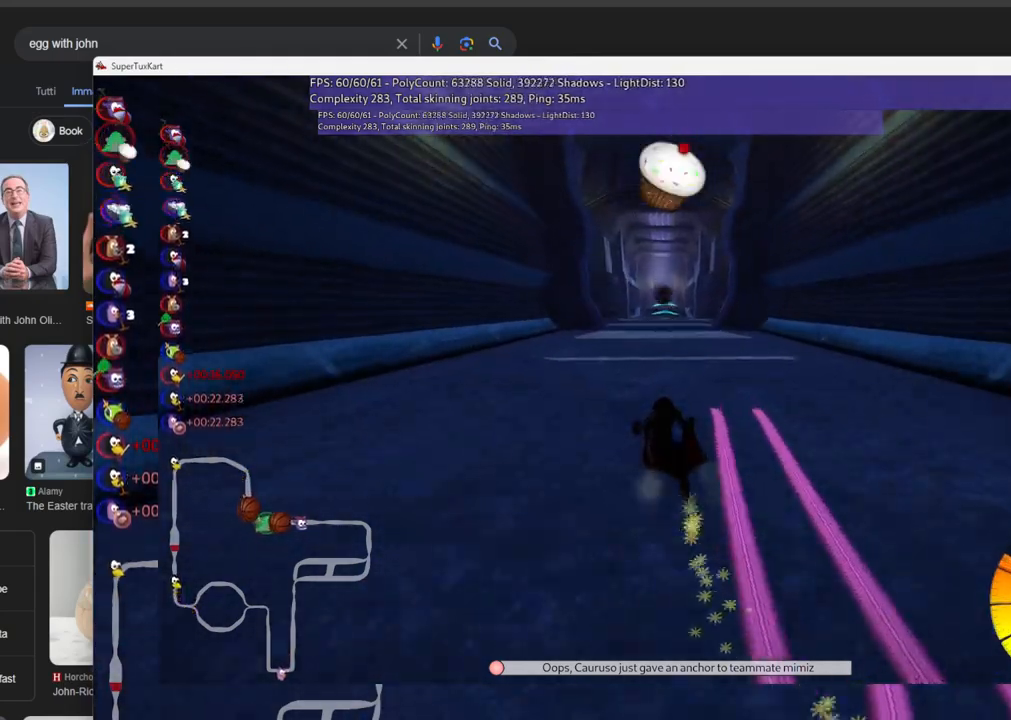
{"keys": ["up"], "events": [[383, "m", "up"], [433, "right", "up"]]}
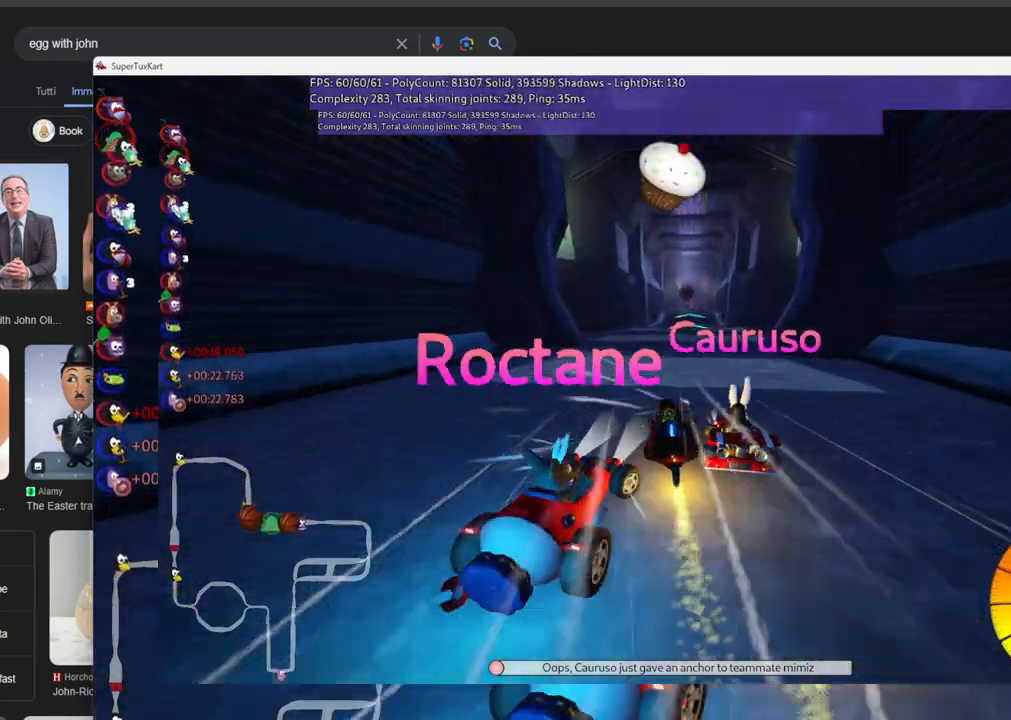
{"keys": ["m", "right", "up"], "events": [[350, "right", "down"], [500, "m", "down"]]}
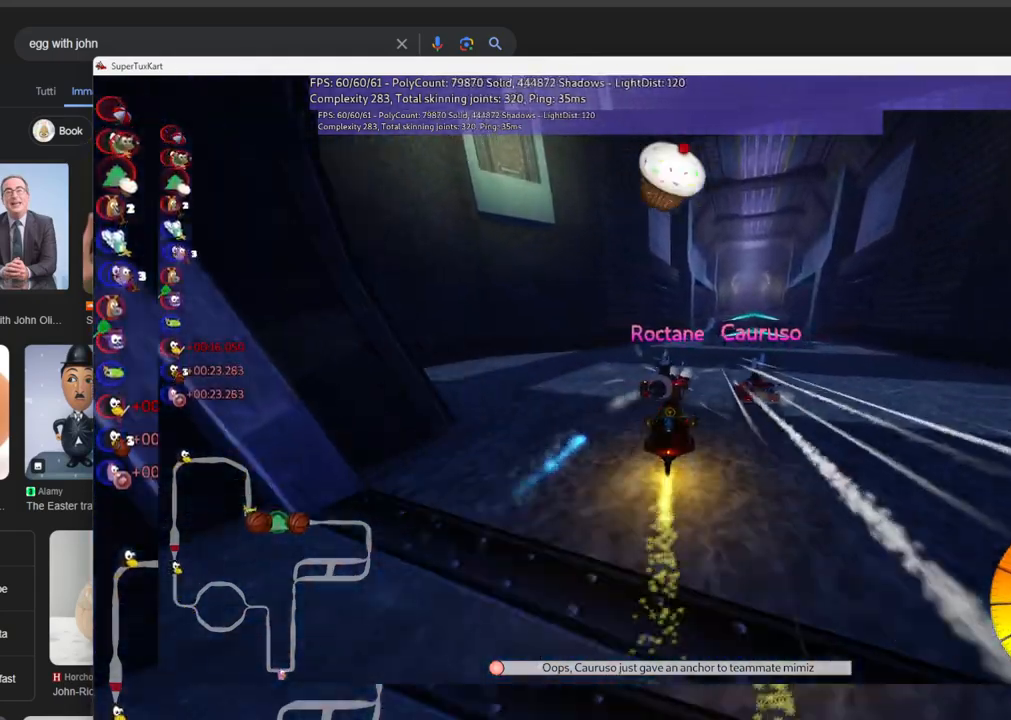
{"keys": ["up"], "events": [[133, "m", "up"], [183, "right", "up"], [316, "left", "down"], [316, "m", "down"], [416, "left", "up"], [416, "m", "up"]]}
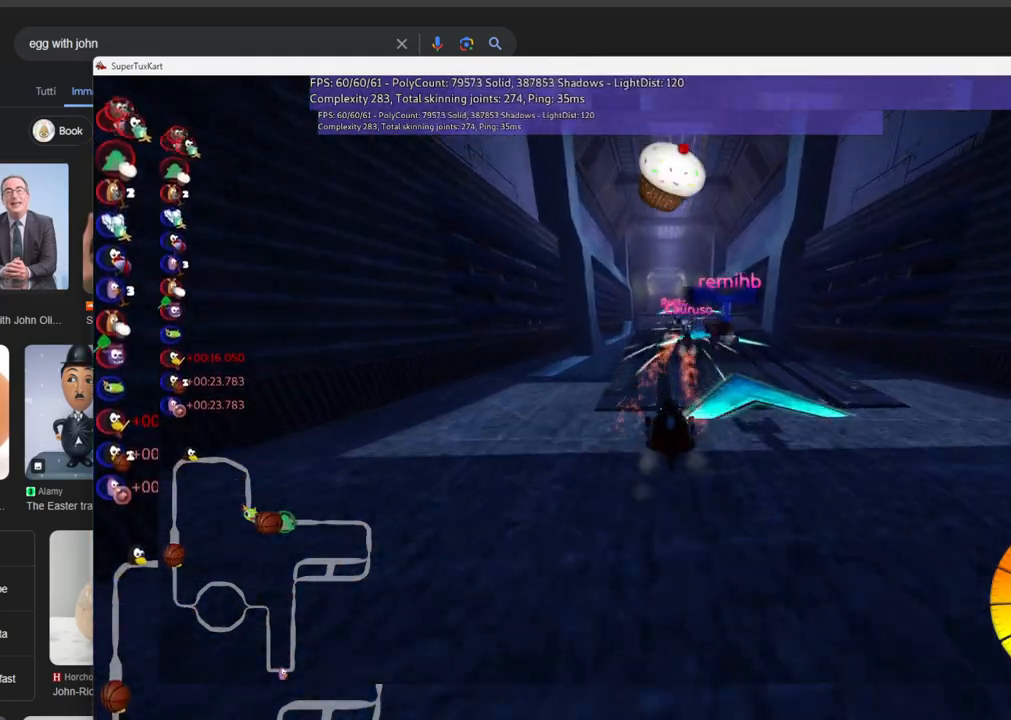
{"keys": ["left", "m", "up"], "events": [[50, "right", "down"], [300, "right", "up"], [383, "left", "down"], [433, "m", "down"]]}
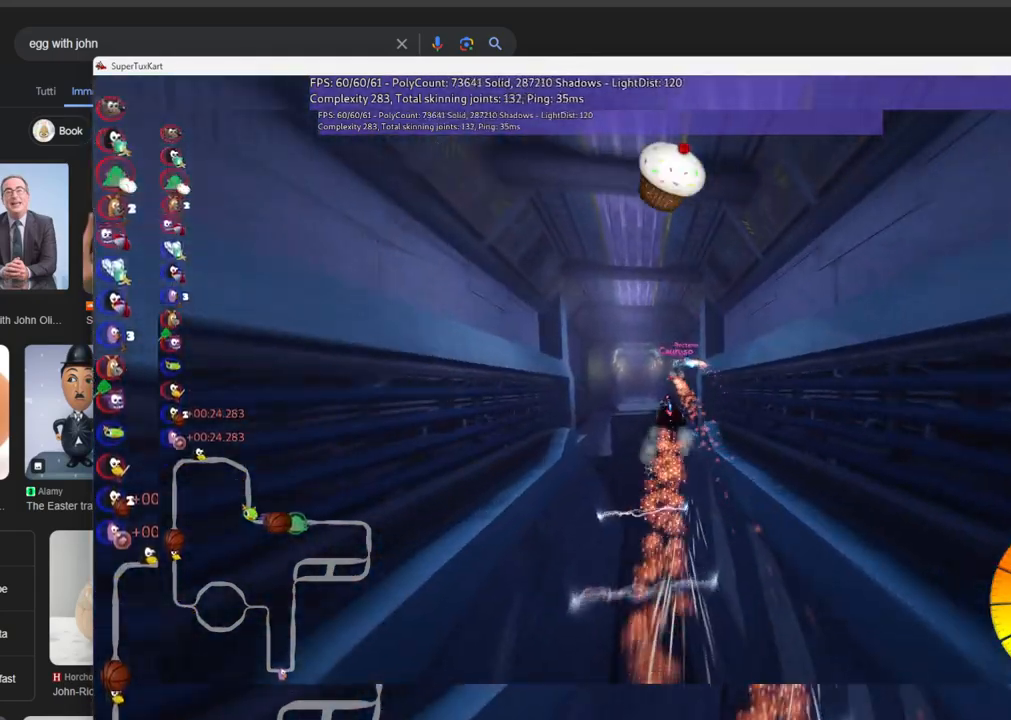
{"keys": ["b", "space", "up"], "events": [[66, "b", "down"], [116, "left", "up"], [116, "m", "up"], [166, "b", "up"], [316, "left", "down"], [450, "b", "down"], [500, "left", "up"], [500, "space", "down"]]}
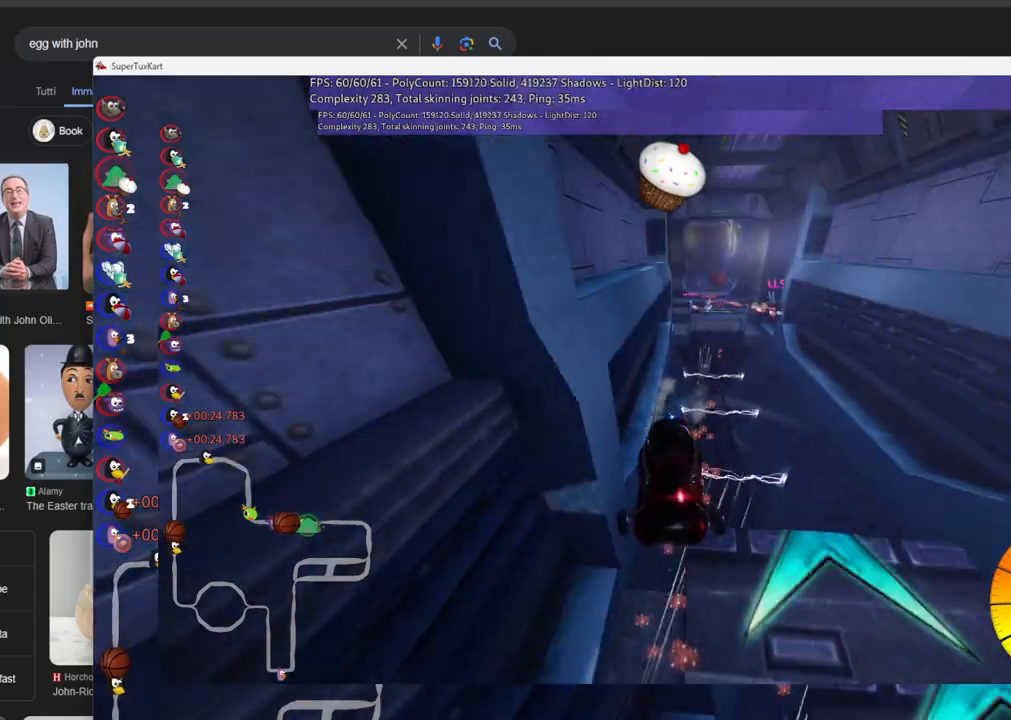
{"keys": ["up"], "events": [[133, "left", "down"], [133, "space", "up"], [183, "b", "up"], [383, "left", "up"]]}
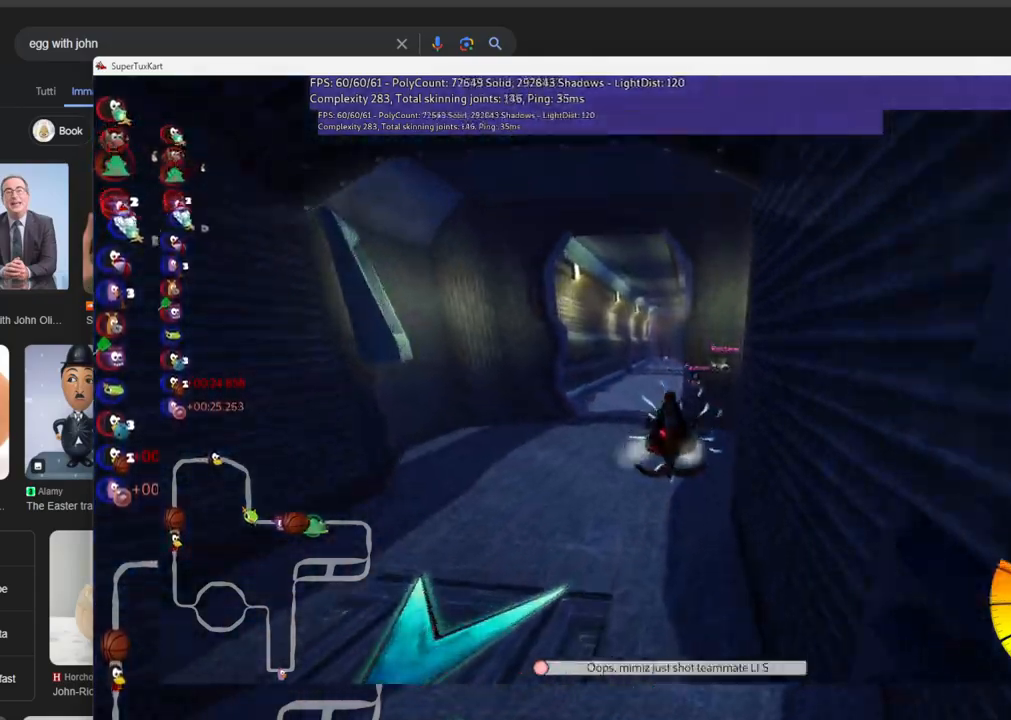
{"keys": ["left", "up"], "events": [[166, "left", "down"], [166, "m", "down"], [450, "m", "up"]]}
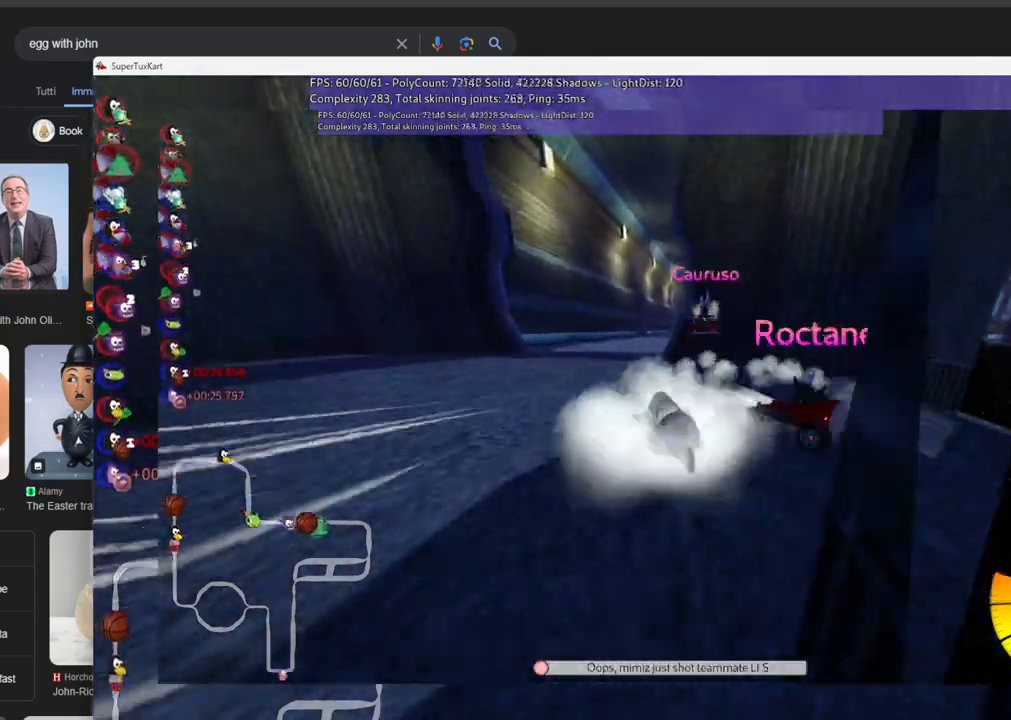
{"keys": ["m", "right", "up"], "events": [[266, "left", "up"], [316, "right", "down"], [366, "m", "down"]]}
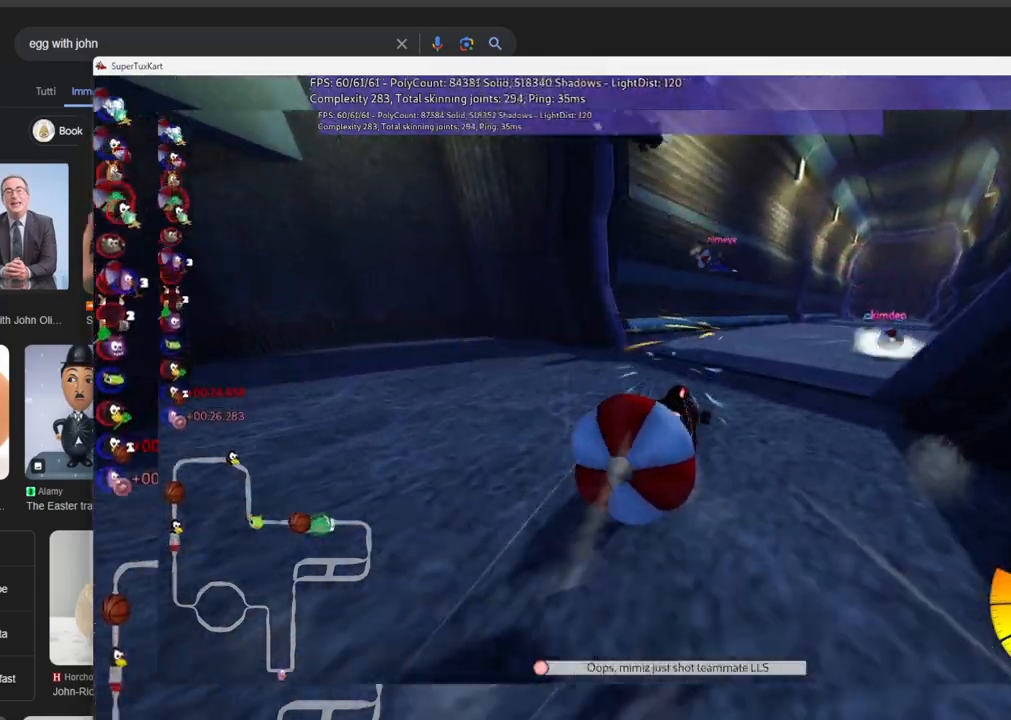
{"keys": ["m", "right", "up"], "events": []}
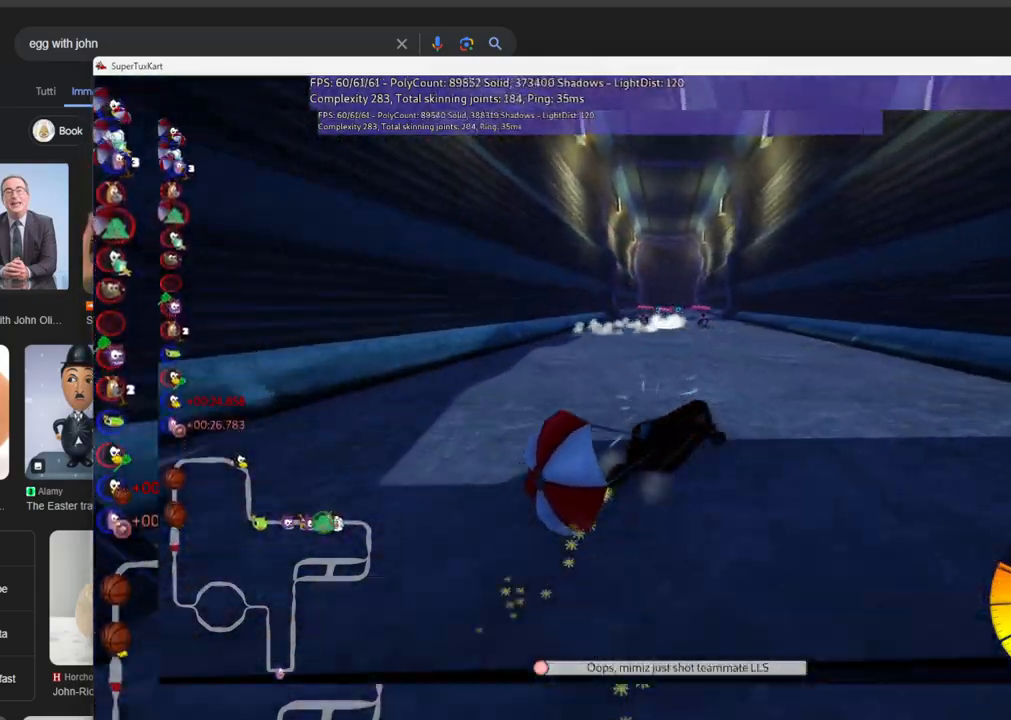
{"keys": ["up"], "events": [[116, "left", "down"], [216, "right", "up"], [400, "m", "up"], [450, "left", "up"]]}
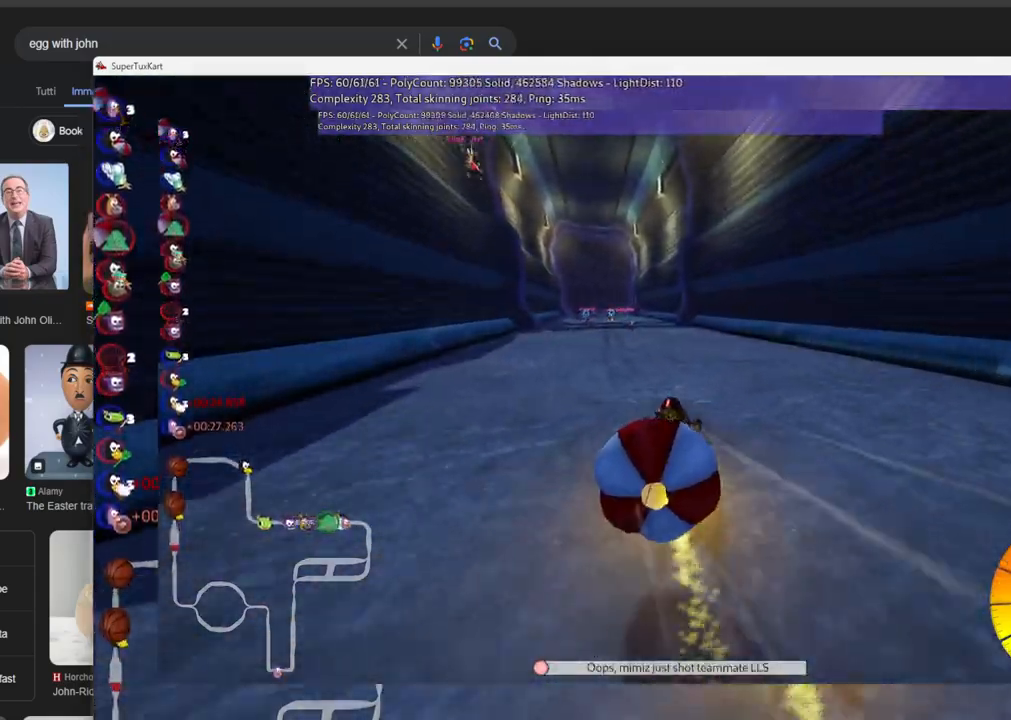
{"keys": [], "events": [[50, "up", "up"], [83, "down", "down"], [466, "down", "up"]]}
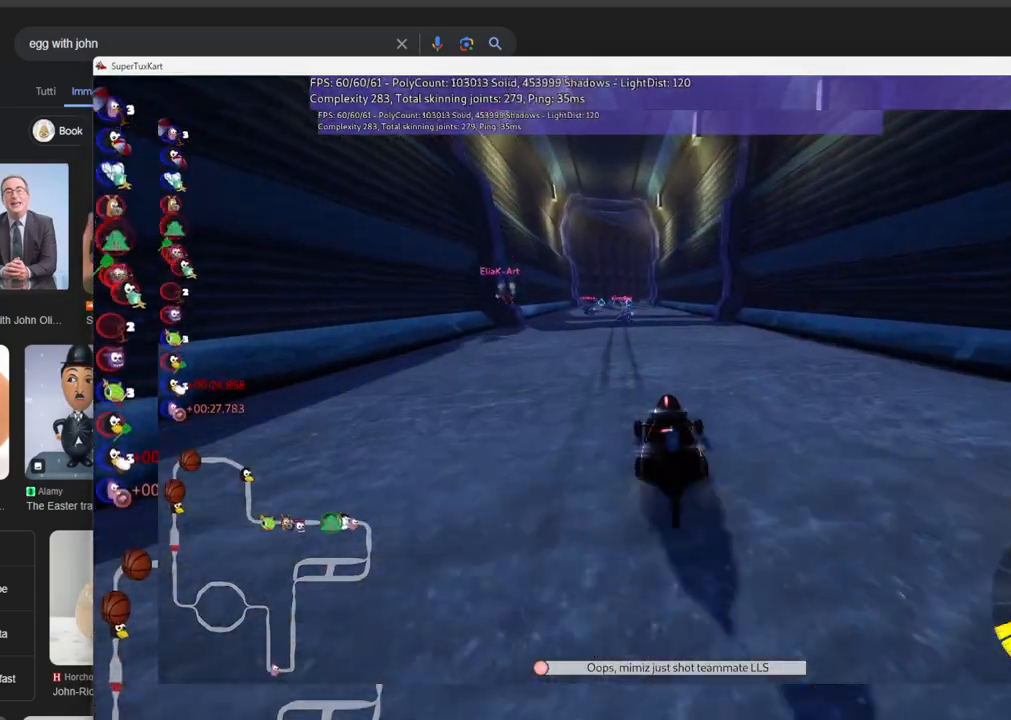
{"keys": ["right", "up"], "events": [[66, "up", "down"], [483, "right", "down"]]}
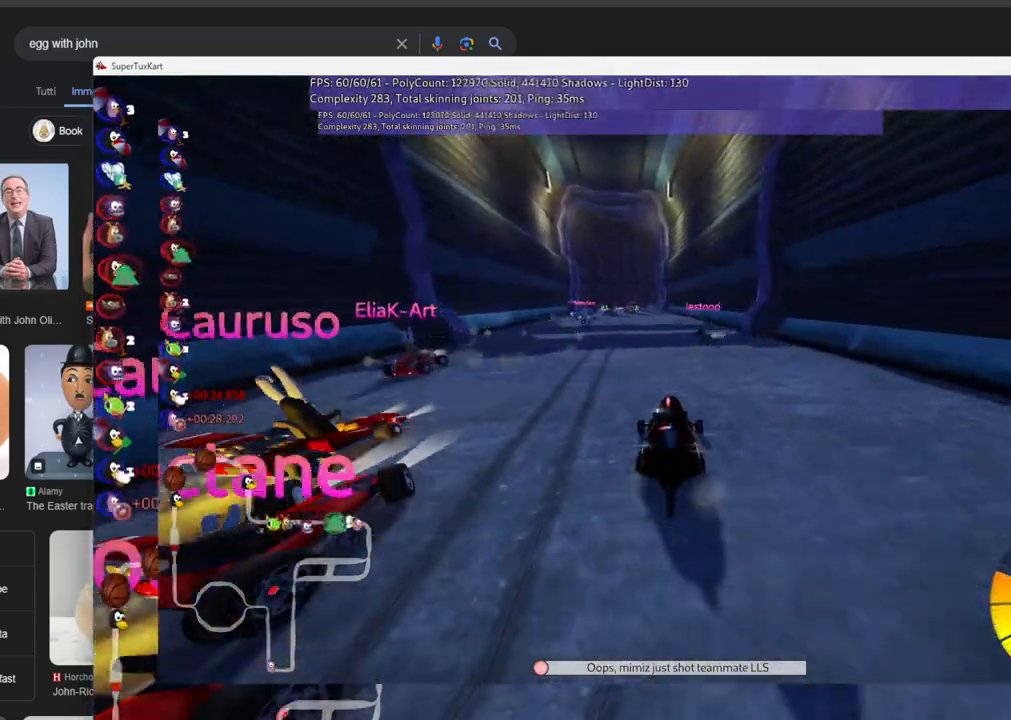
{"keys": ["m", "right", "up"], "events": [[166, "right", "up"], [266, "left", "down"], [266, "m", "down"], [350, "right", "down"], [400, "left", "up"]]}
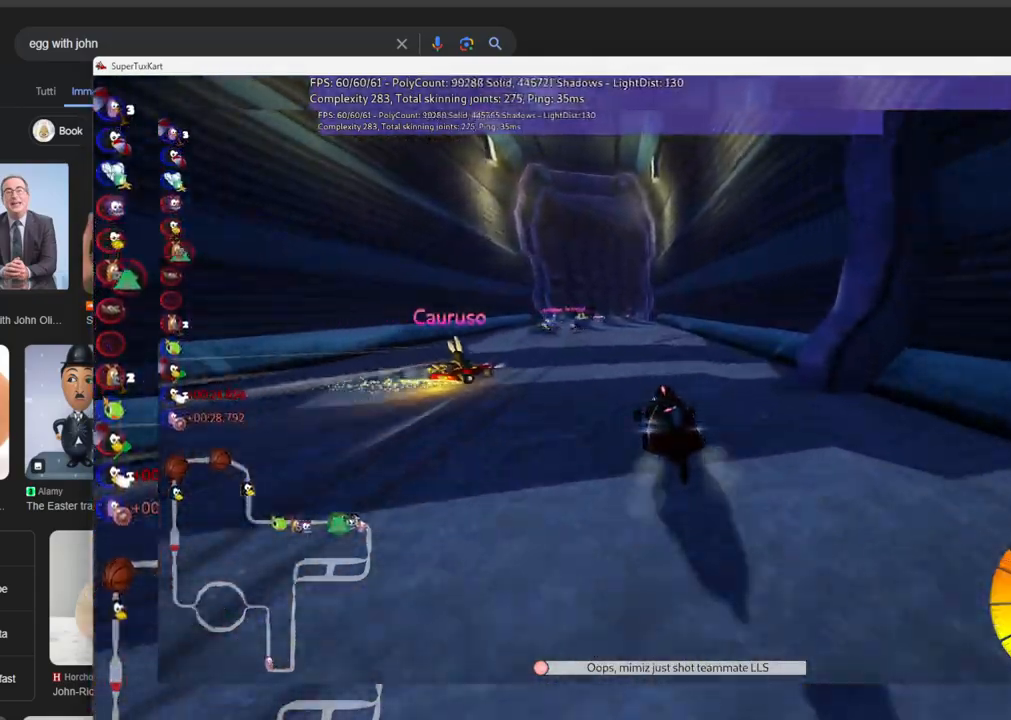
{"keys": ["m", "right", "up"], "events": [[133, "left", "down"], [233, "left", "up"]]}
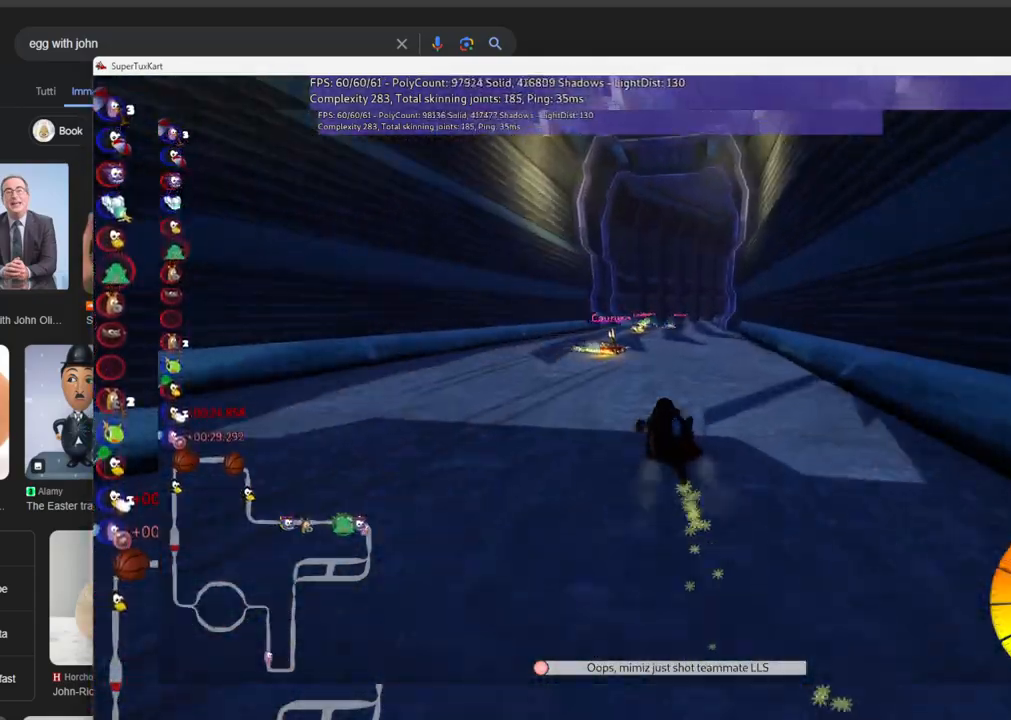
{"keys": ["up"], "events": [[350, "m", "up"], [383, "right", "up"]]}
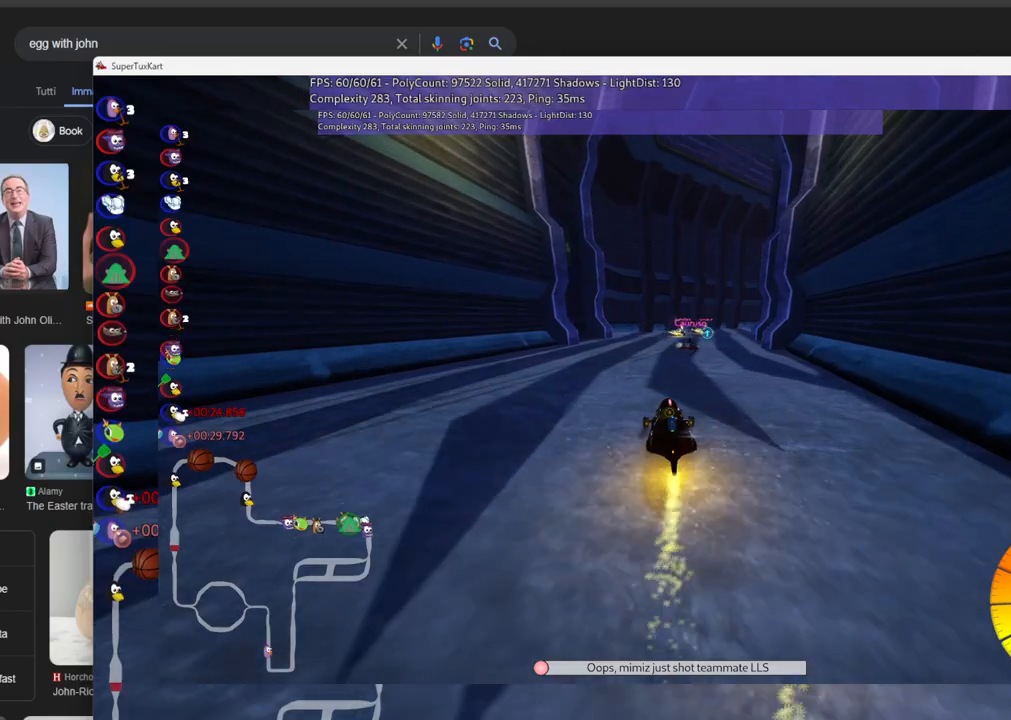
{"keys": ["m", "right", "up"], "events": [[133, "left", "down"], [266, "left", "up"], [316, "right", "down"], [416, "m", "down"]]}
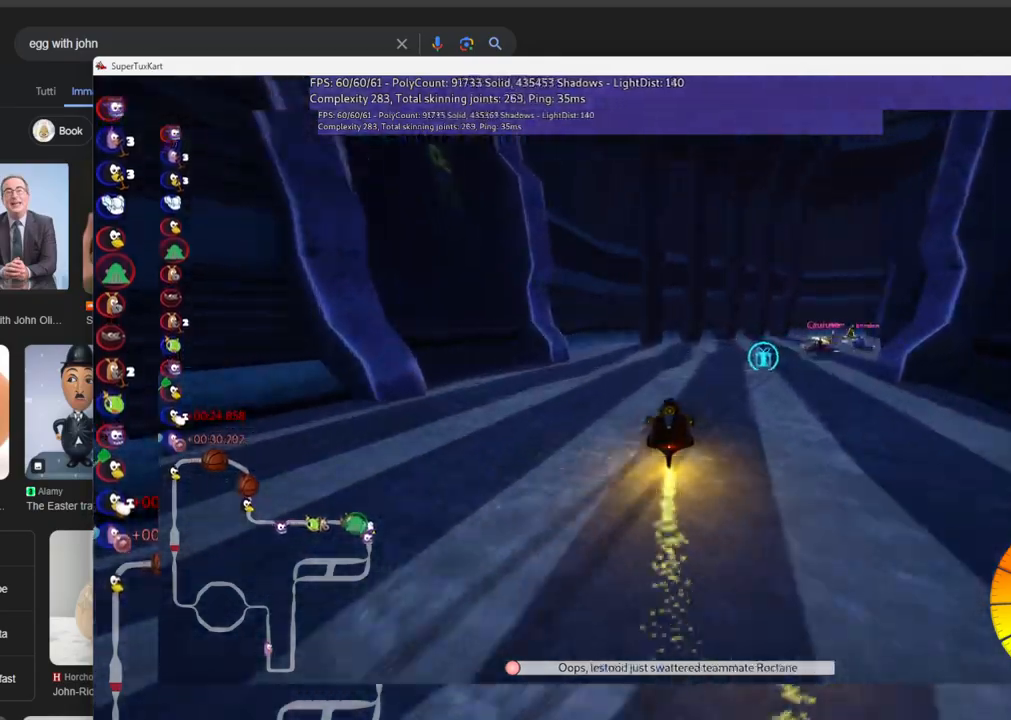
{"keys": ["m", "right", "up"], "events": []}
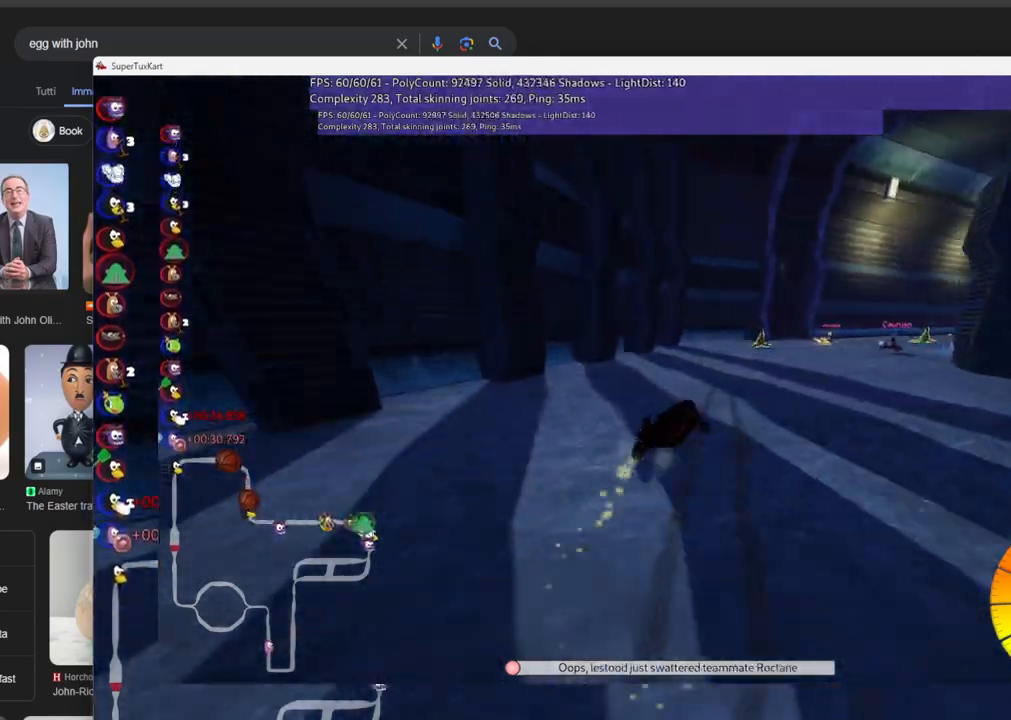
{"keys": ["right", "up"], "events": [[150, "m", "up"], [250, "right", "up"], [433, "right", "down"]]}